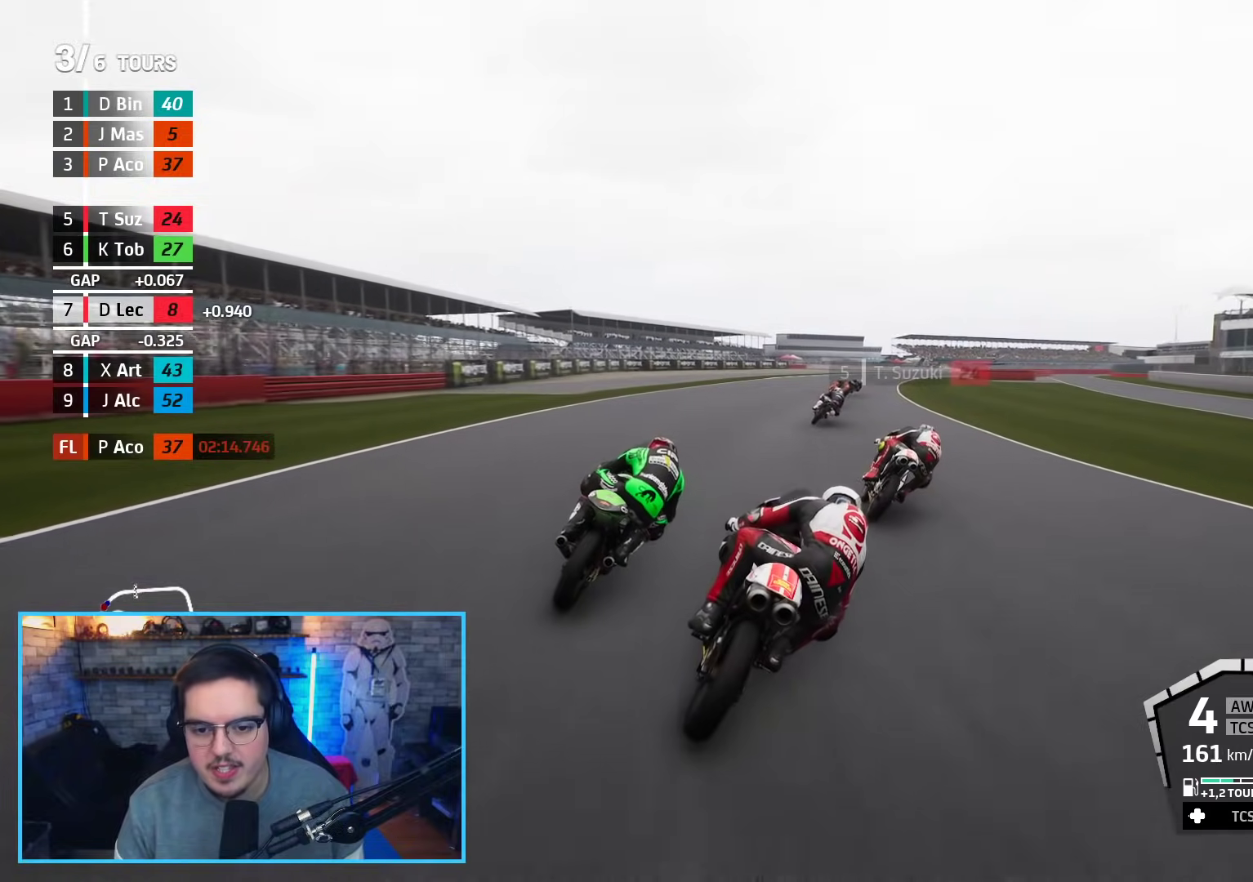
Gameplay with a controller (Xbox layout); each line is a JSON object with the inputs held at the frame after it. "events" lists button and stick changes between this image and that frame as [ms after this image, input, new state], when the widget could be followed in between.
{"buttons": ["B", "R2"], "left_stick": "up-right", "right_stick": "center", "events": [[467, "B", "down"]]}
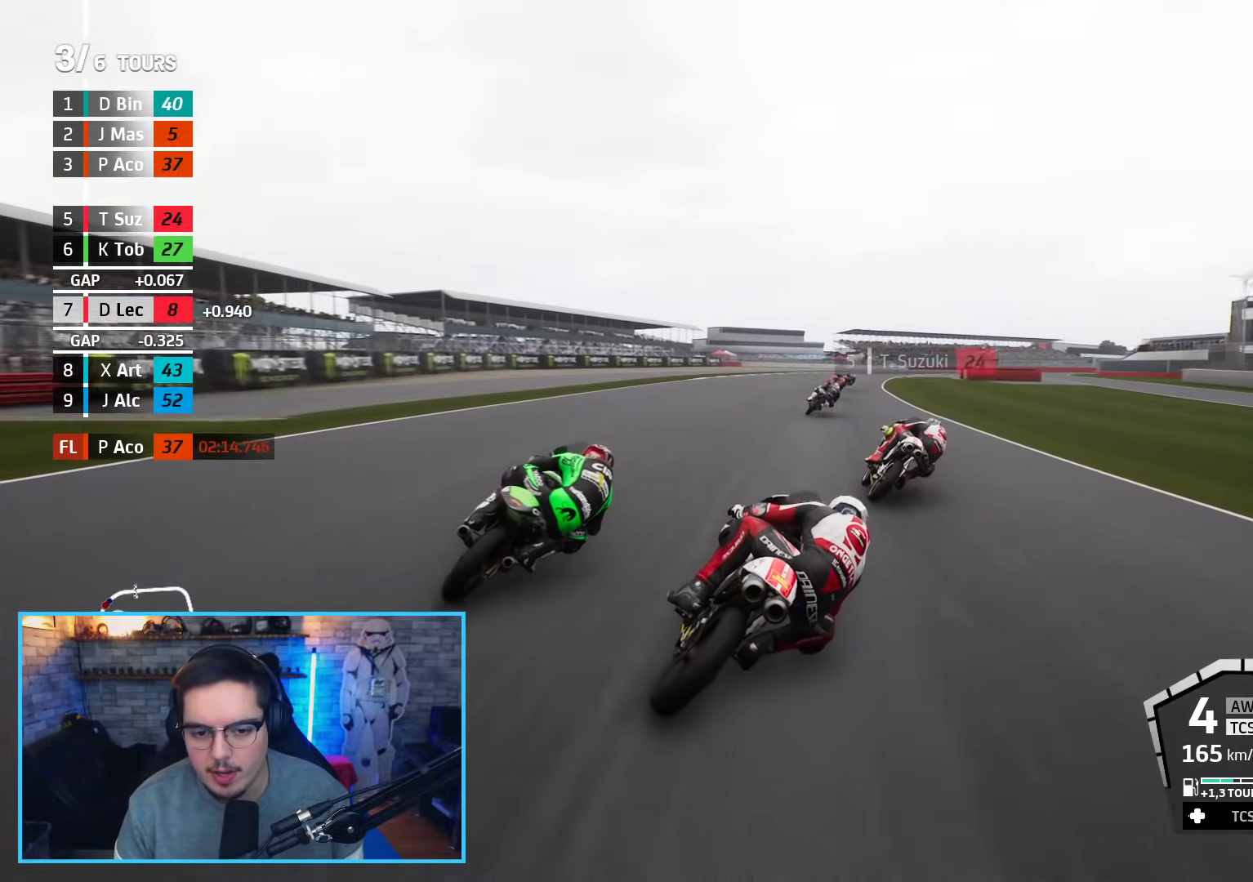
{"buttons": ["R2"], "left_stick": "up-right", "right_stick": "center", "events": [[117, "B", "up"]]}
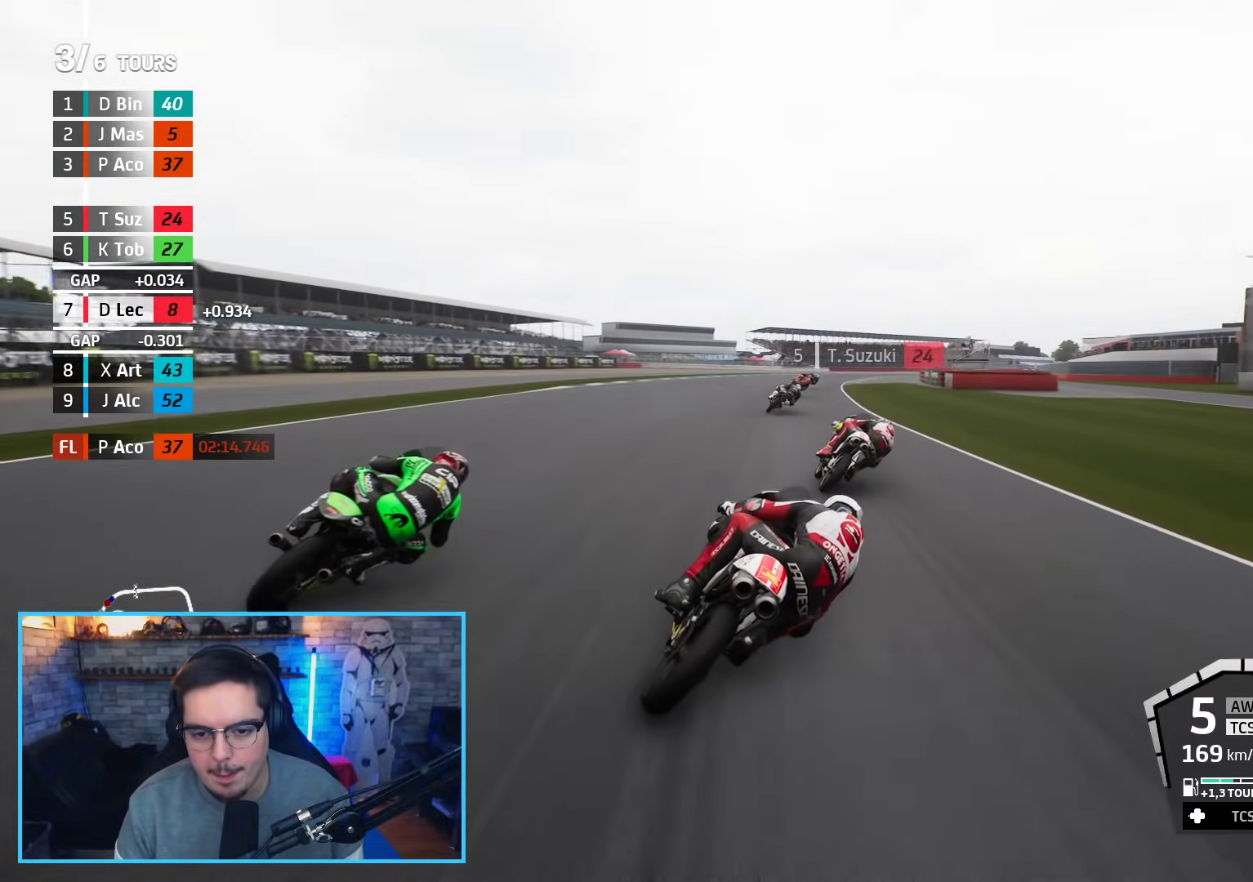
{"buttons": ["R2"], "left_stick": "up-right", "right_stick": "center", "events": []}
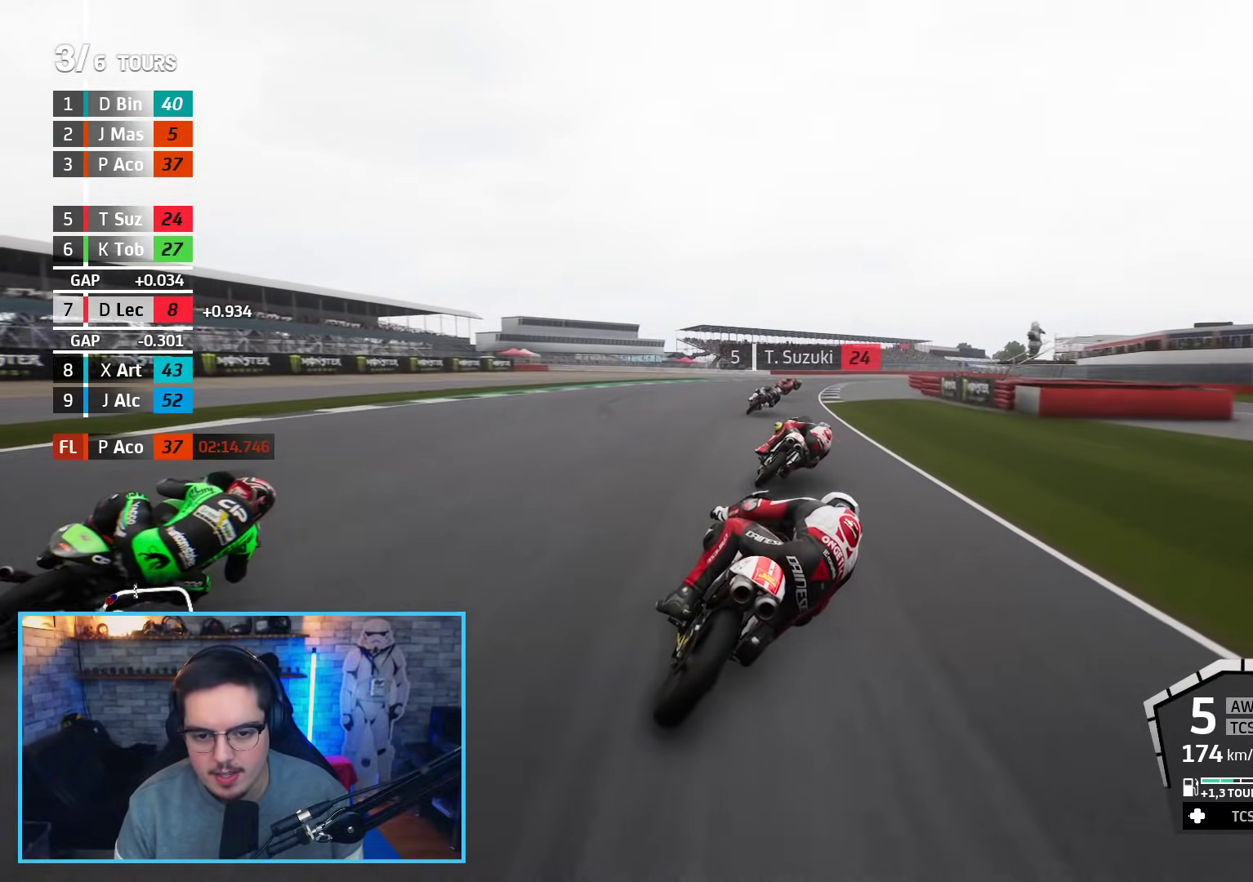
{"buttons": ["R2"], "left_stick": "up-right", "right_stick": "center", "events": []}
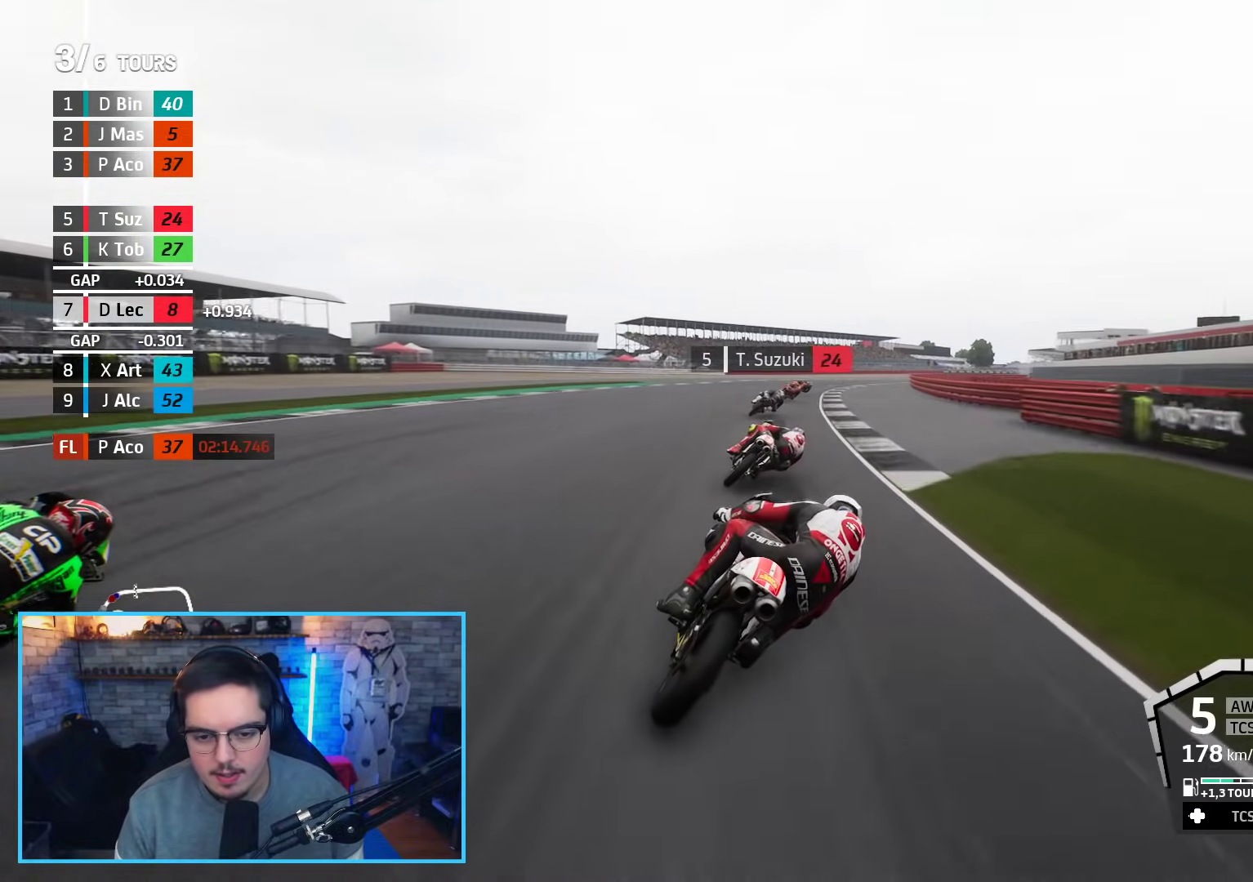
{"buttons": ["R2"], "left_stick": "up-right", "right_stick": "center", "events": []}
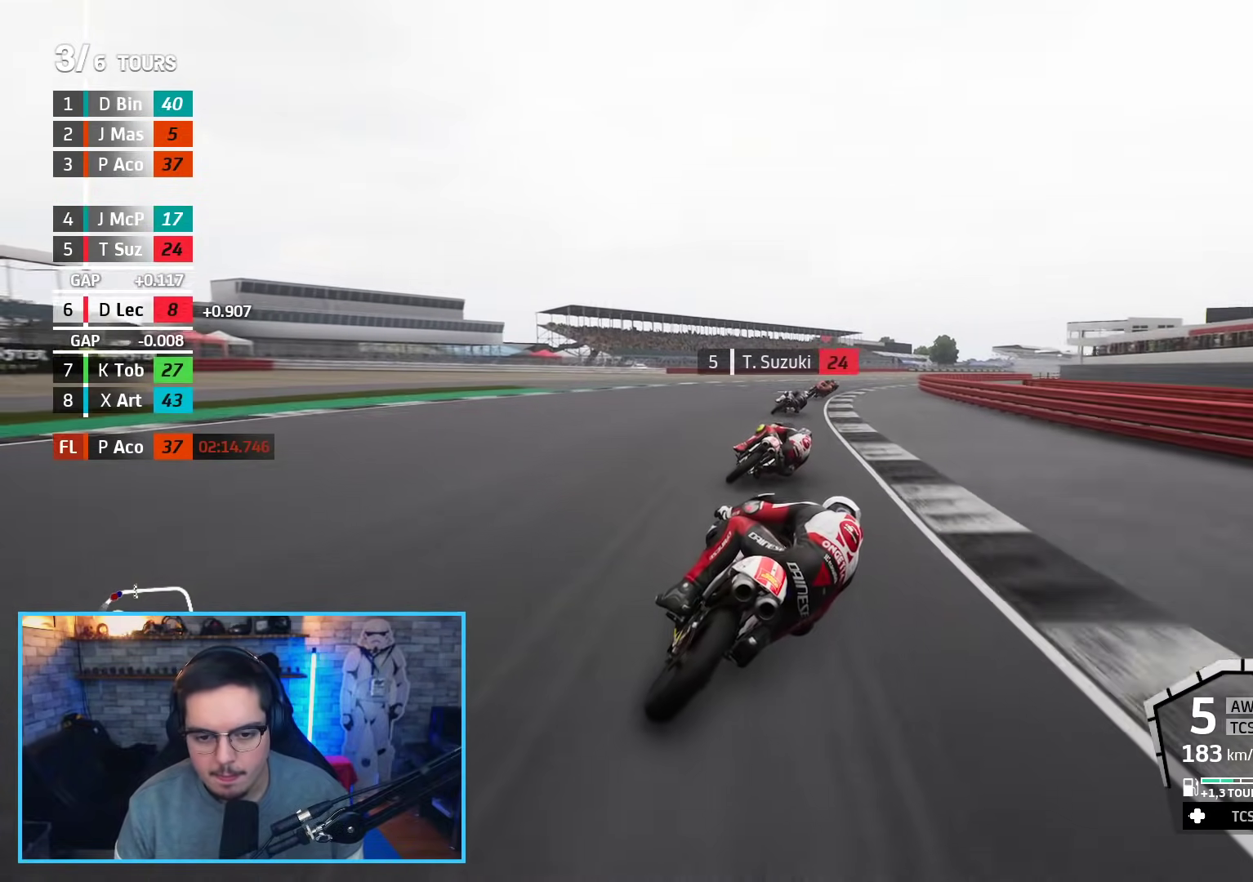
{"buttons": ["R2"], "left_stick": "up-right", "right_stick": "center", "events": []}
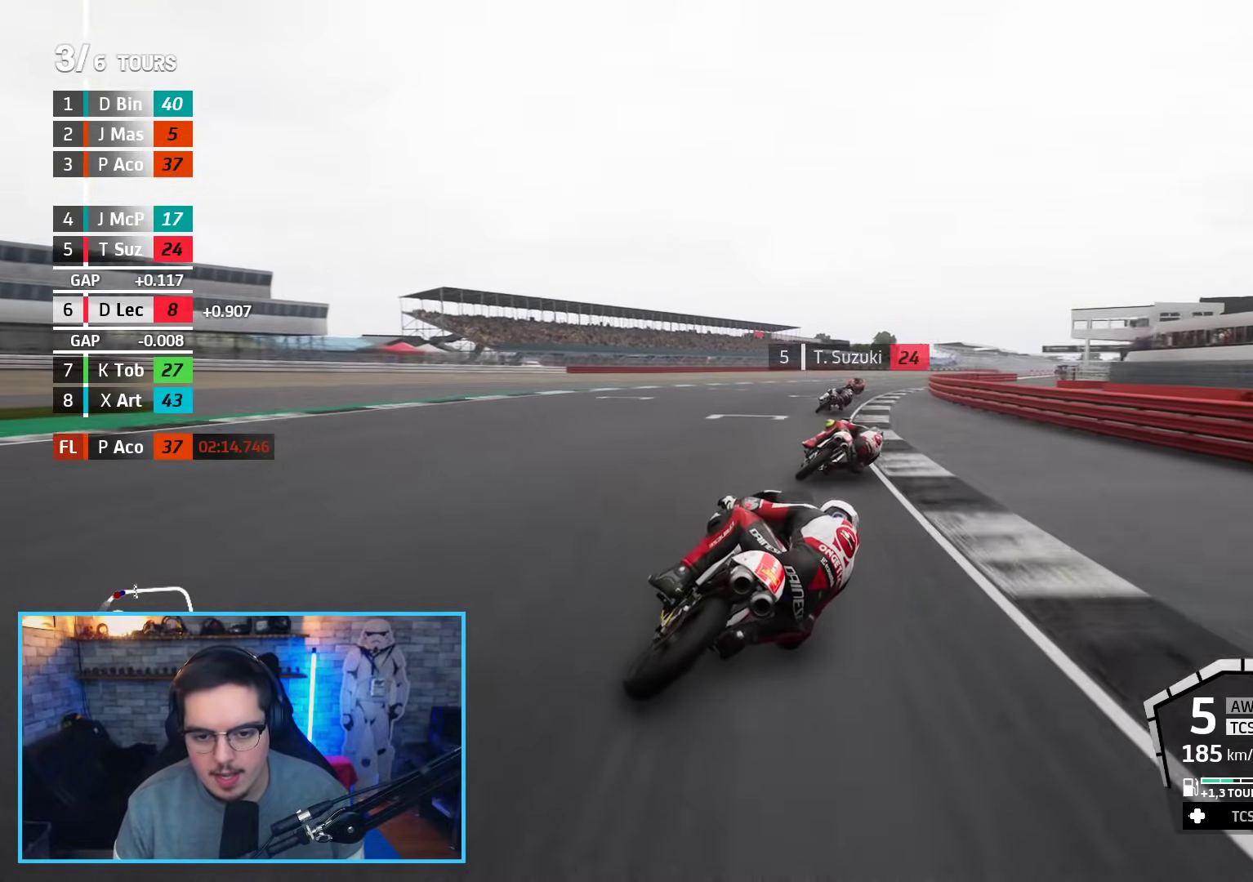
{"buttons": ["B", "R2"], "left_stick": "up-right", "right_stick": "center", "events": [[383, "B", "down"]]}
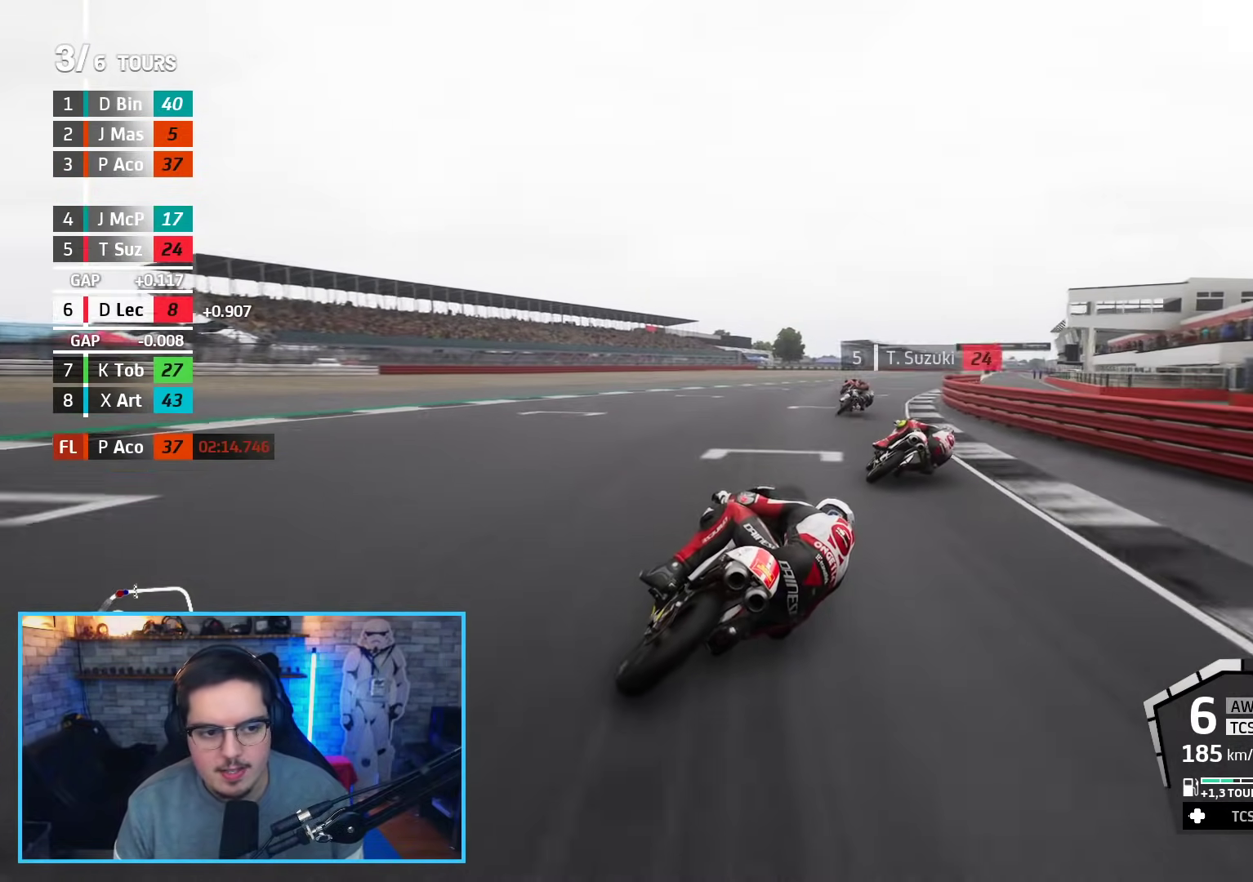
{"buttons": ["R2"], "left_stick": "up-right", "right_stick": "center", "events": [[33, "B", "up"]]}
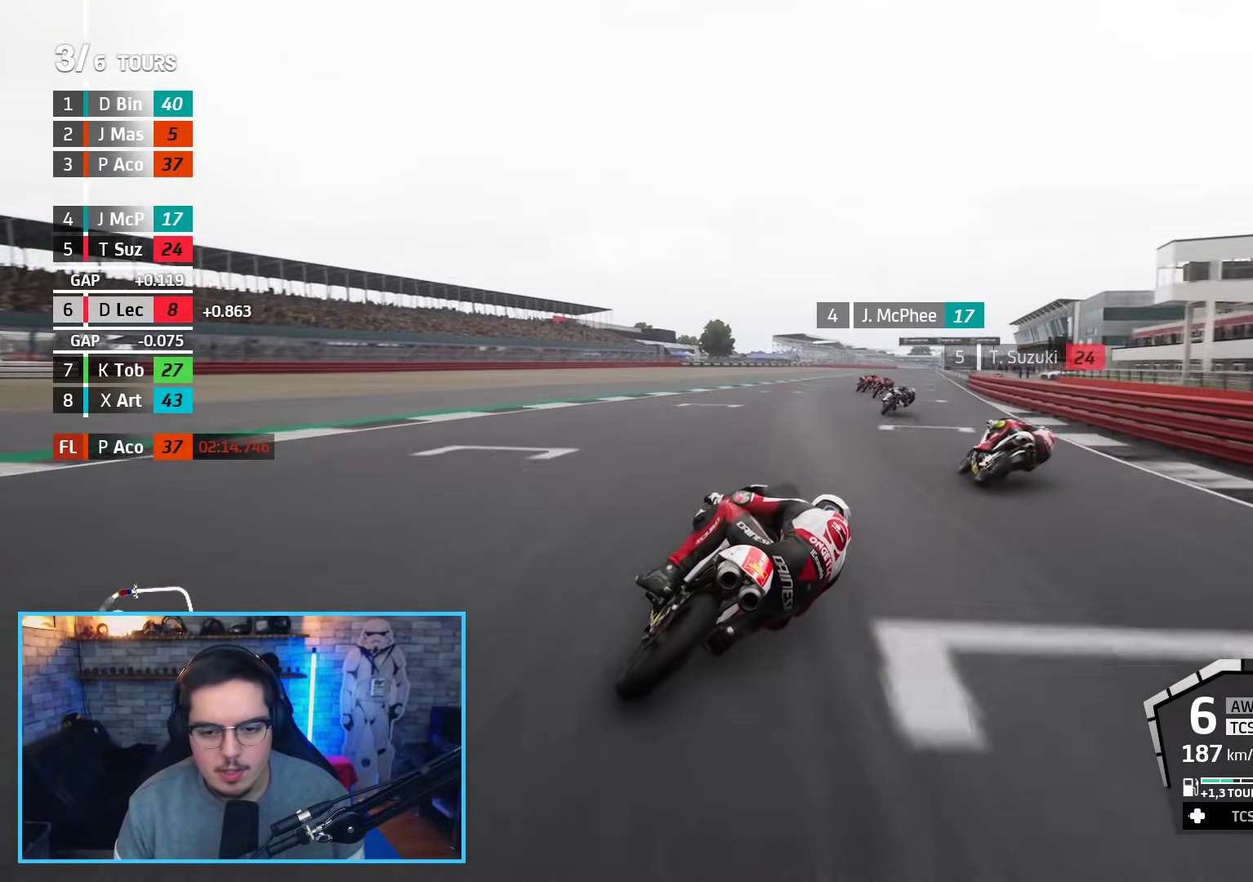
{"buttons": ["R2"], "left_stick": "up-right", "right_stick": "center", "events": []}
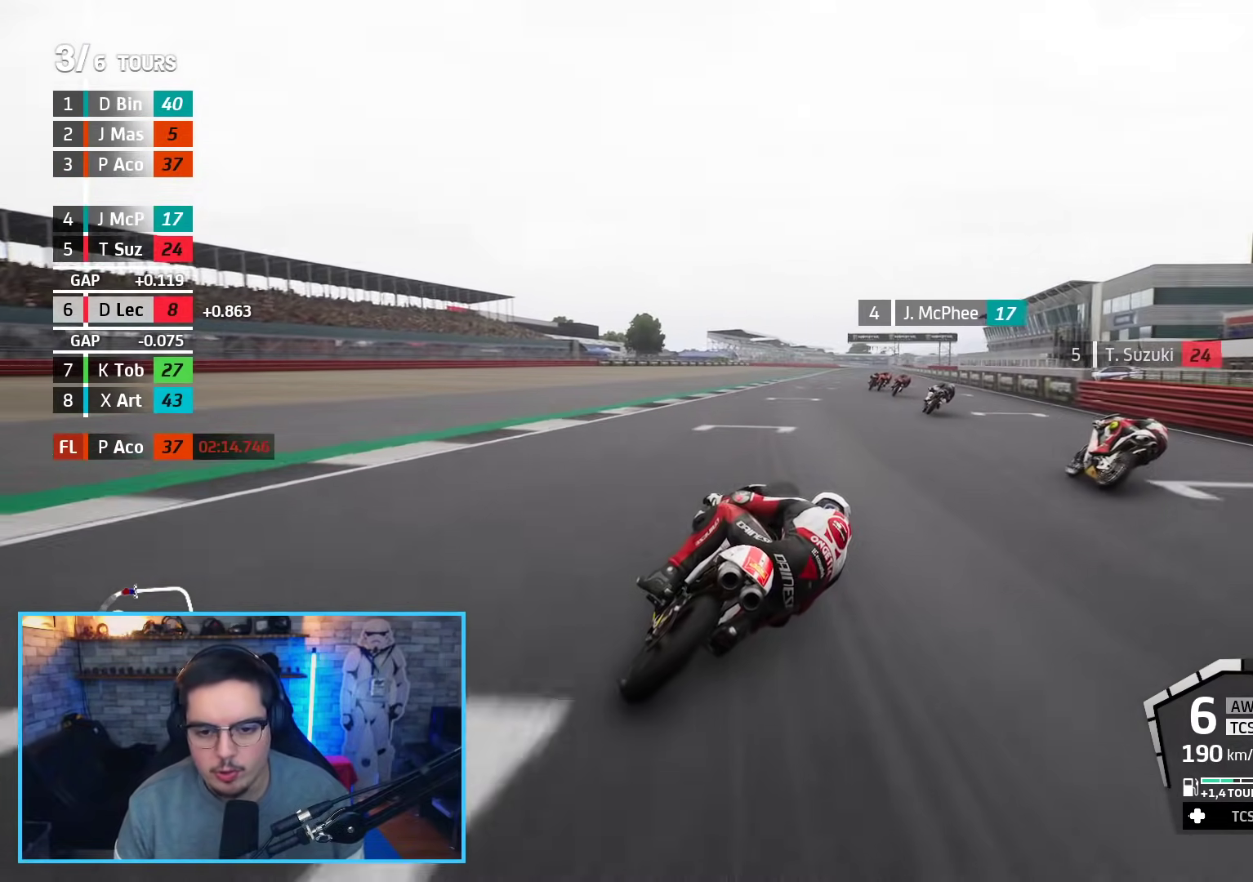
{"buttons": ["R2"], "left_stick": "center", "right_stick": "center", "events": [[417, "left_stick", "center"]]}
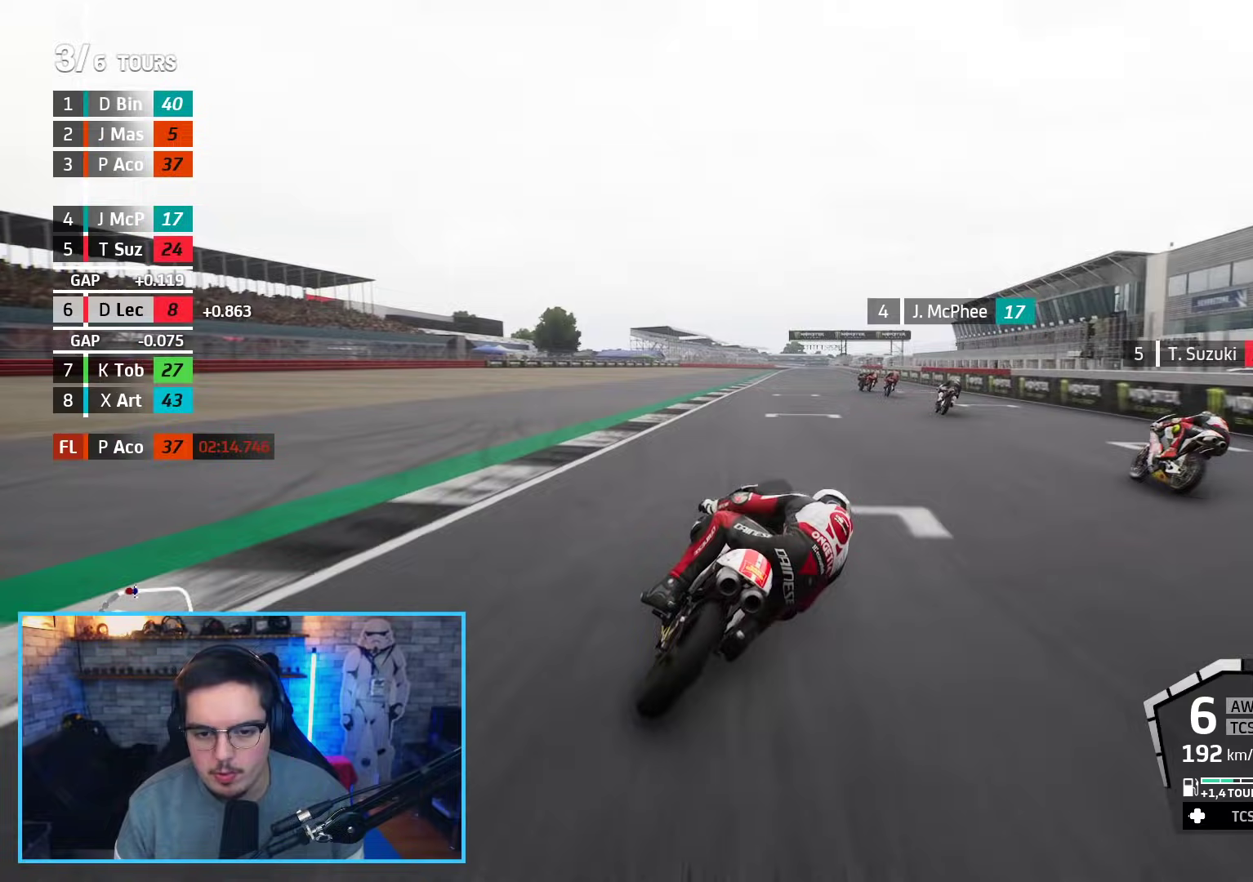
{"buttons": ["R2"], "left_stick": "center", "right_stick": "center", "events": [[33, "DPAD_UP", "down"], [117, "DPAD_UP", "up"], [300, "left_stick", "up-right"], [467, "left_stick", "center"]]}
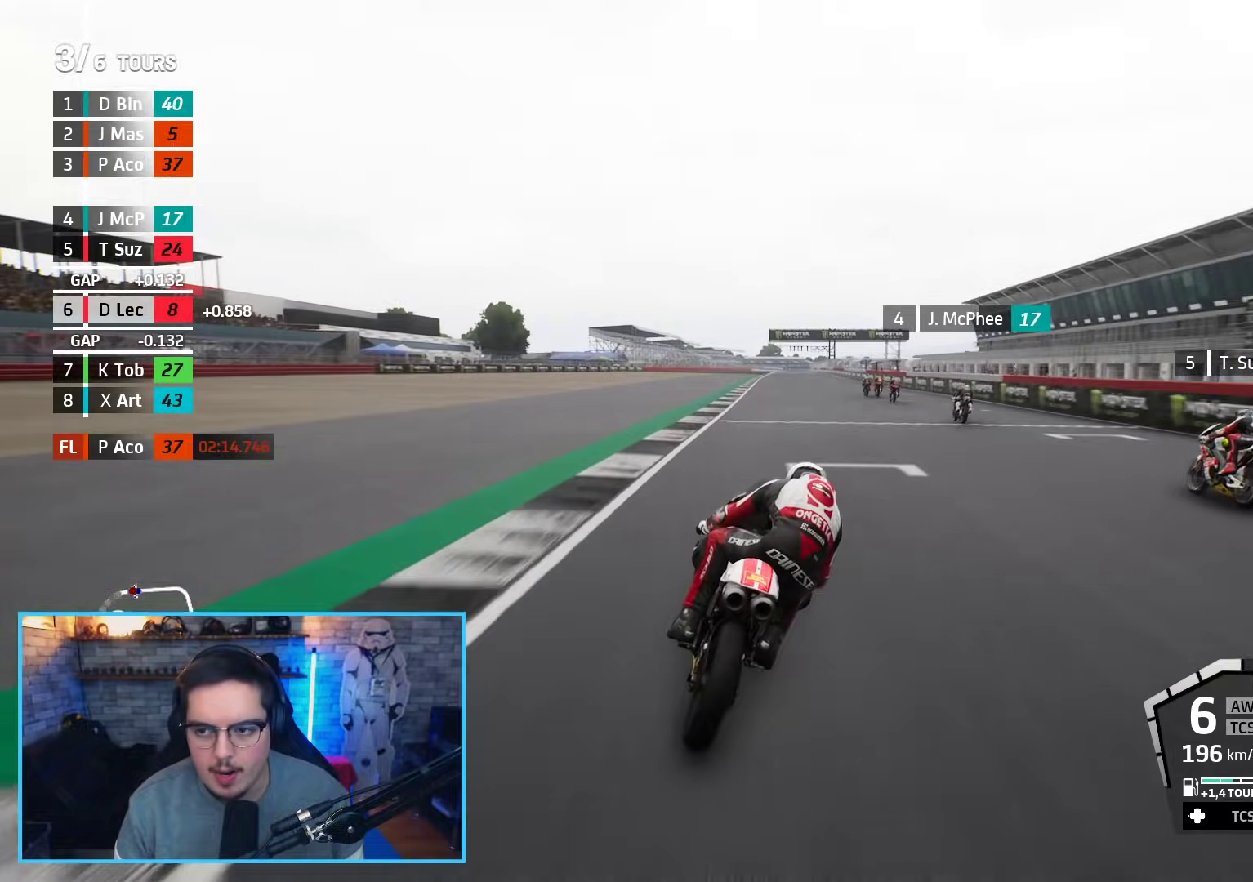
{"buttons": ["R2"], "left_stick": "center", "right_stick": "center", "events": [[200, "left_stick", "up-right"], [350, "left_stick", "center"]]}
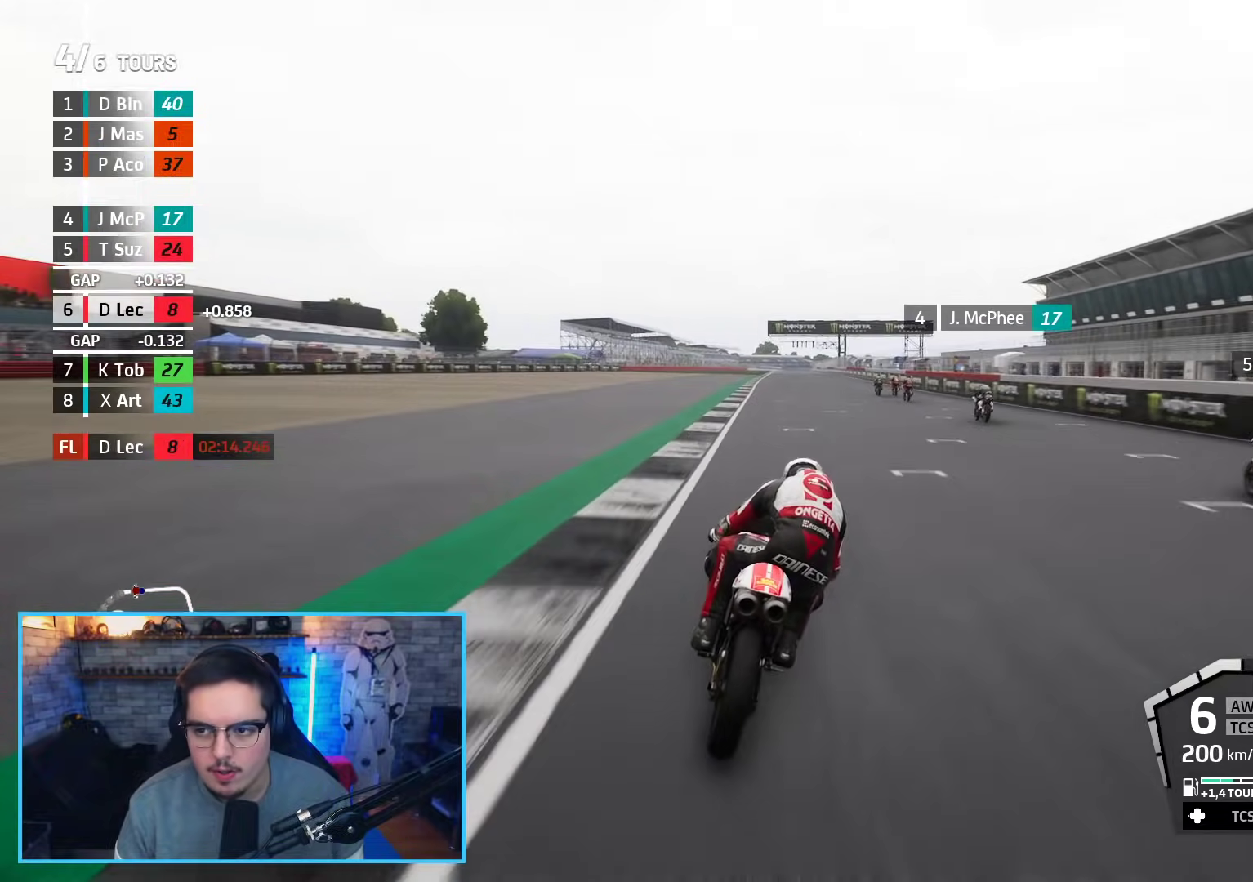
{"buttons": ["R2"], "left_stick": "center", "right_stick": "center", "events": []}
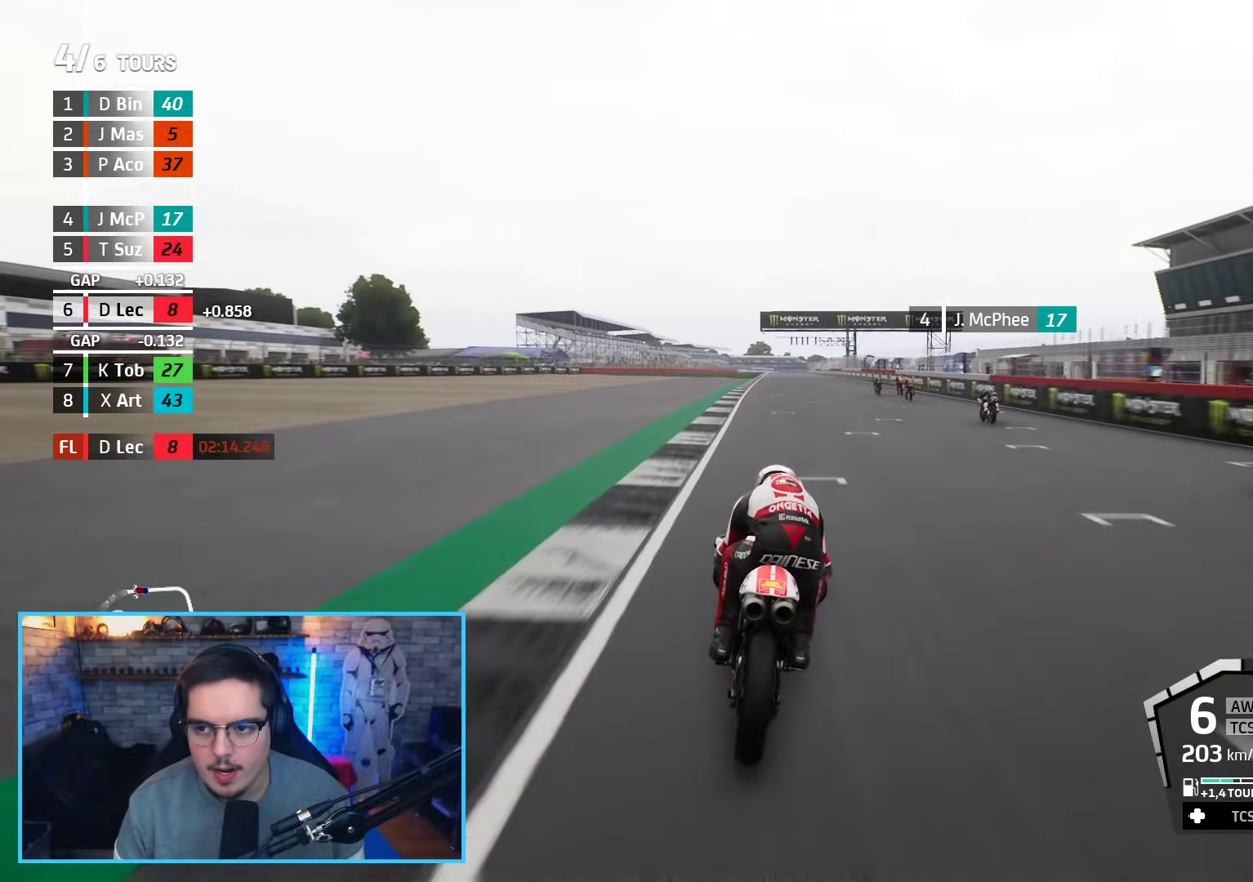
{"buttons": ["R2"], "left_stick": "center", "right_stick": "center", "events": []}
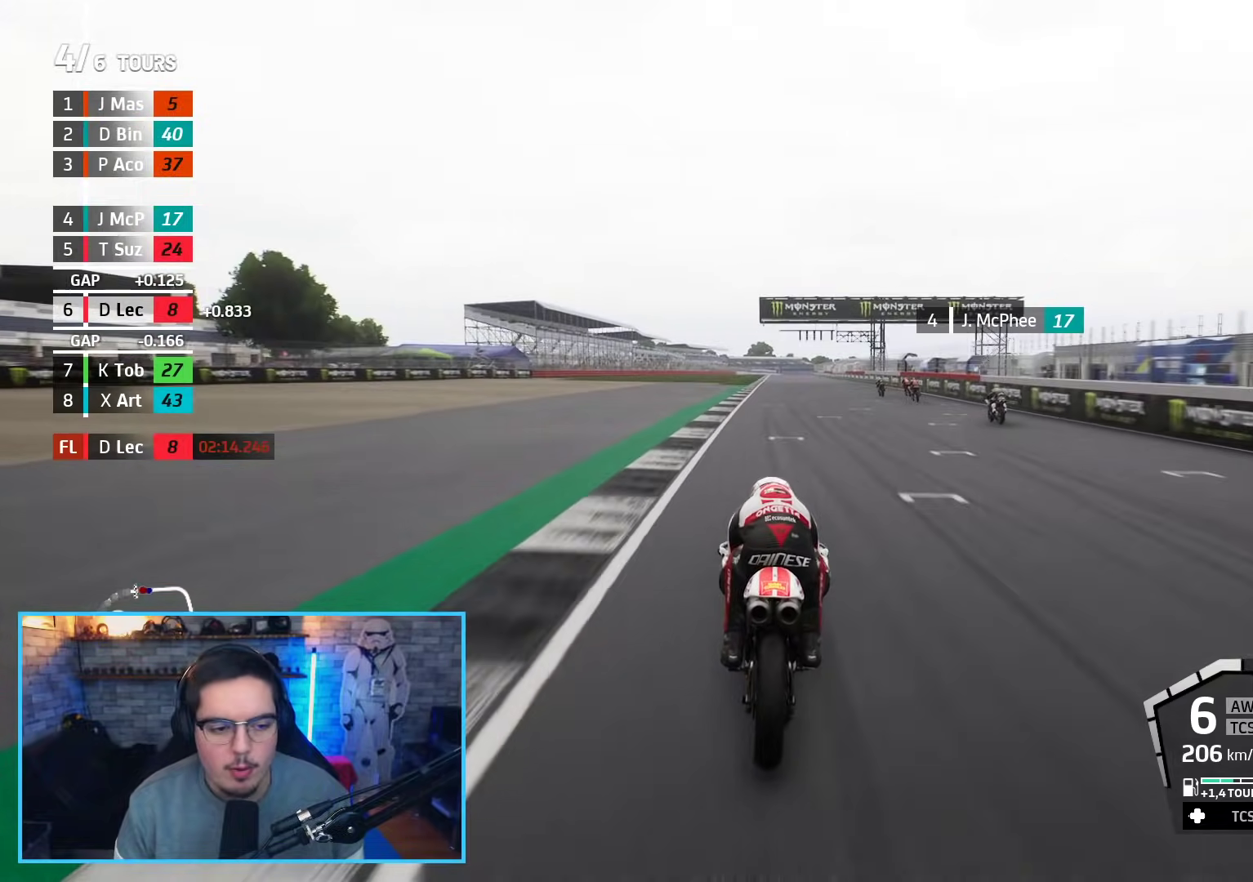
{"buttons": ["R2"], "left_stick": "center", "right_stick": "center", "events": [[217, "left_stick", "left"], [367, "left_stick", "center"]]}
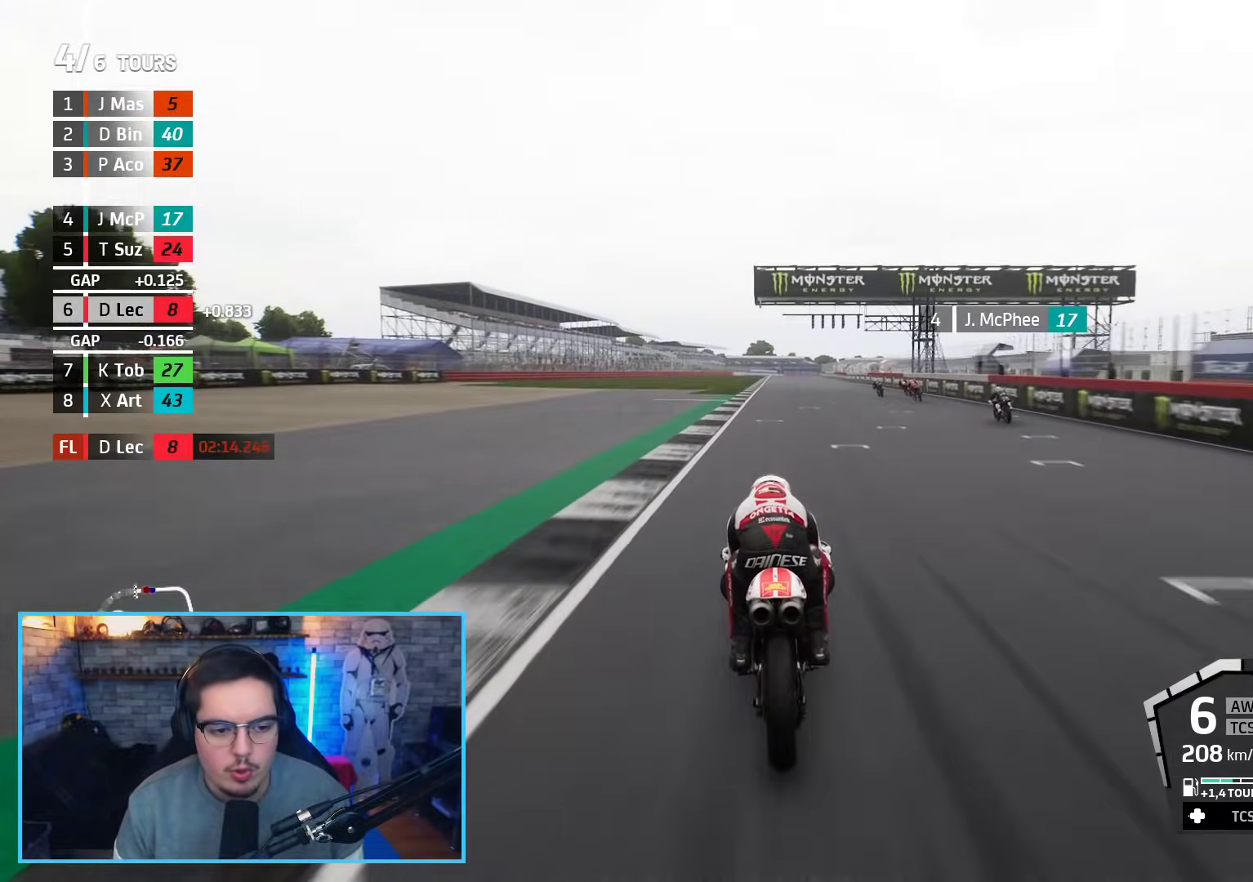
{"buttons": ["R2"], "left_stick": "up", "right_stick": "center", "events": [[233, "left_stick", "up"]]}
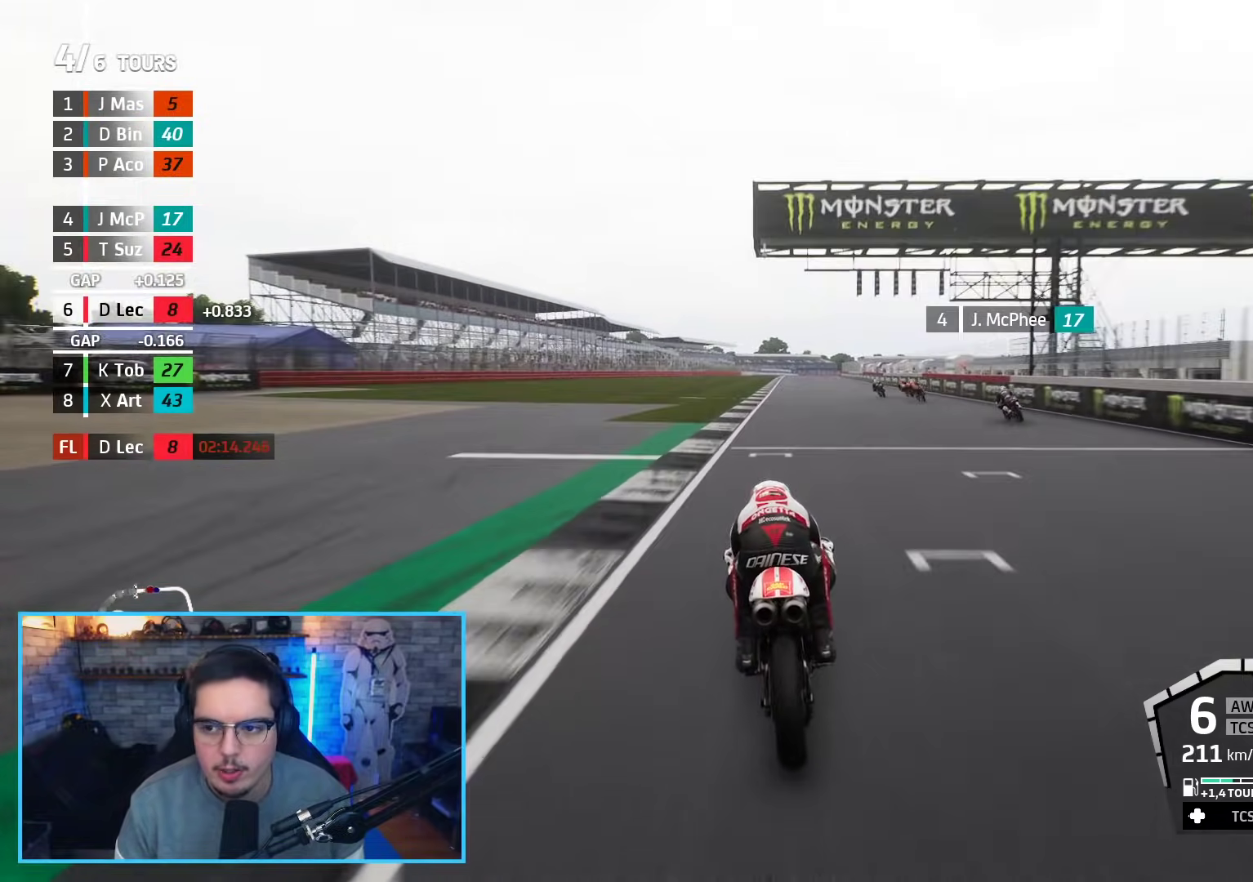
{"buttons": ["R2"], "left_stick": "up", "right_stick": "center", "events": [[17, "left_stick", "center"], [150, "left_stick", "up-right"], [300, "left_stick", "center"], [483, "left_stick", "up"]]}
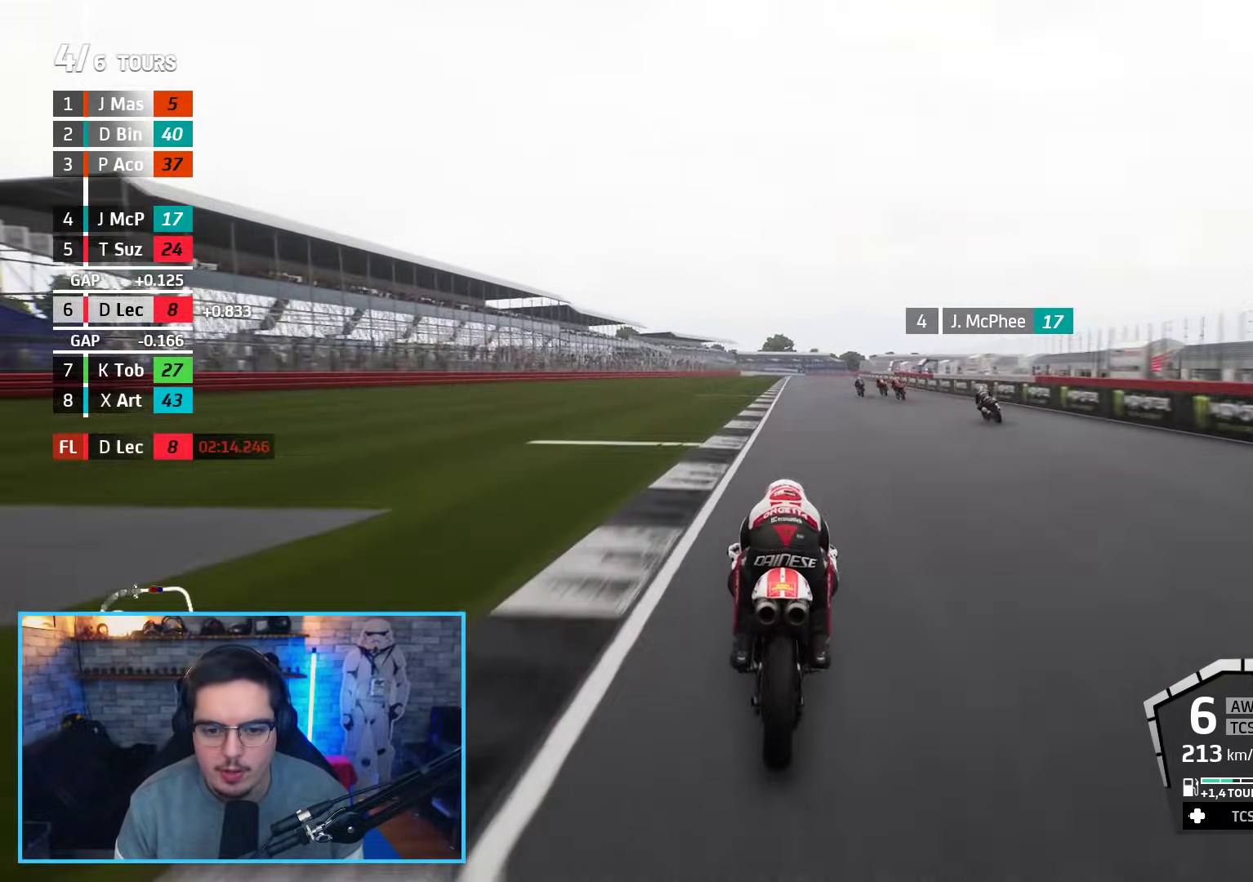
{"buttons": ["R2"], "left_stick": "center", "right_stick": "center", "events": [[100, "left_stick", "center"], [233, "DPAD_DOWN", "down"], [367, "DPAD_DOWN", "up"], [383, "left_stick", "up"], [483, "left_stick", "center"]]}
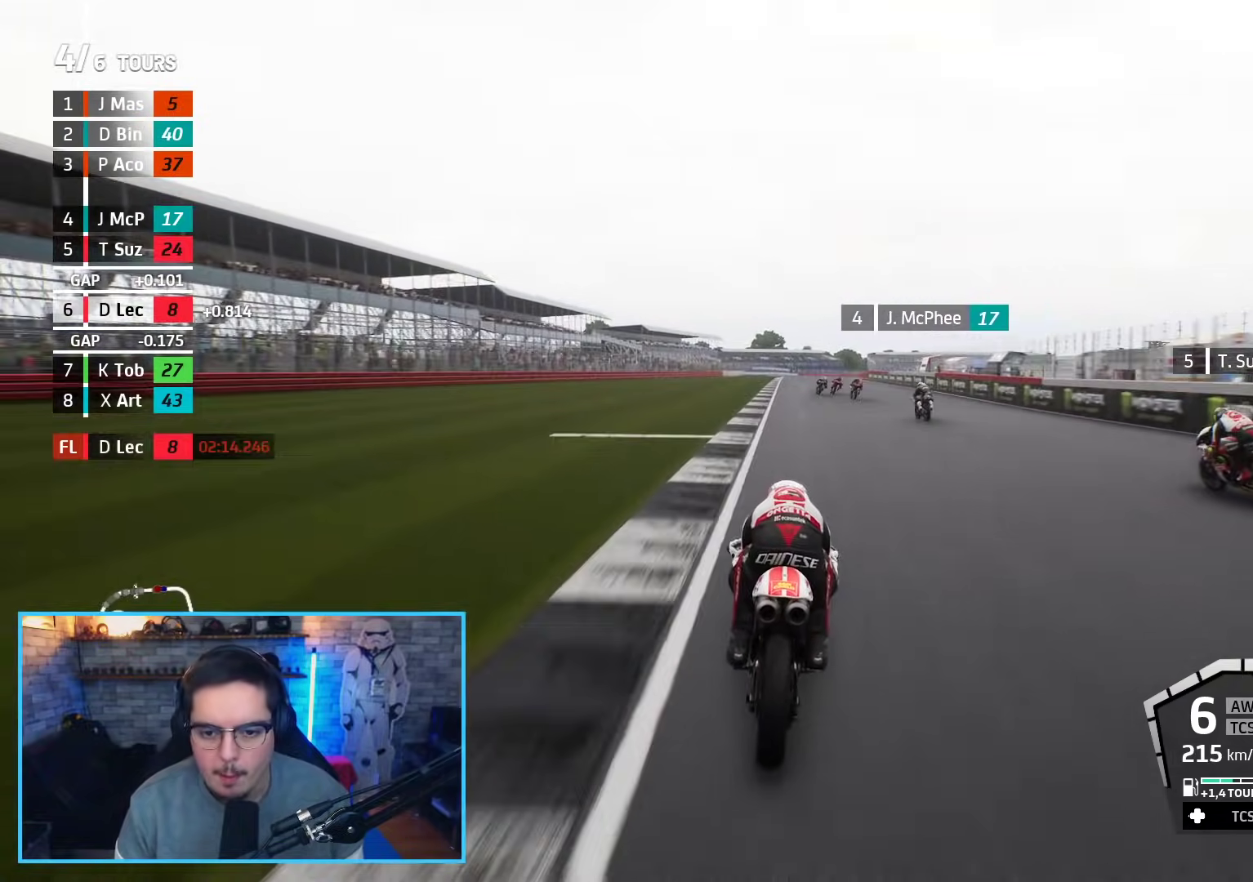
{"buttons": ["R2"], "left_stick": "up-right", "right_stick": "center", "events": [[100, "left_stick", "up"], [333, "left_stick", "up-right"]]}
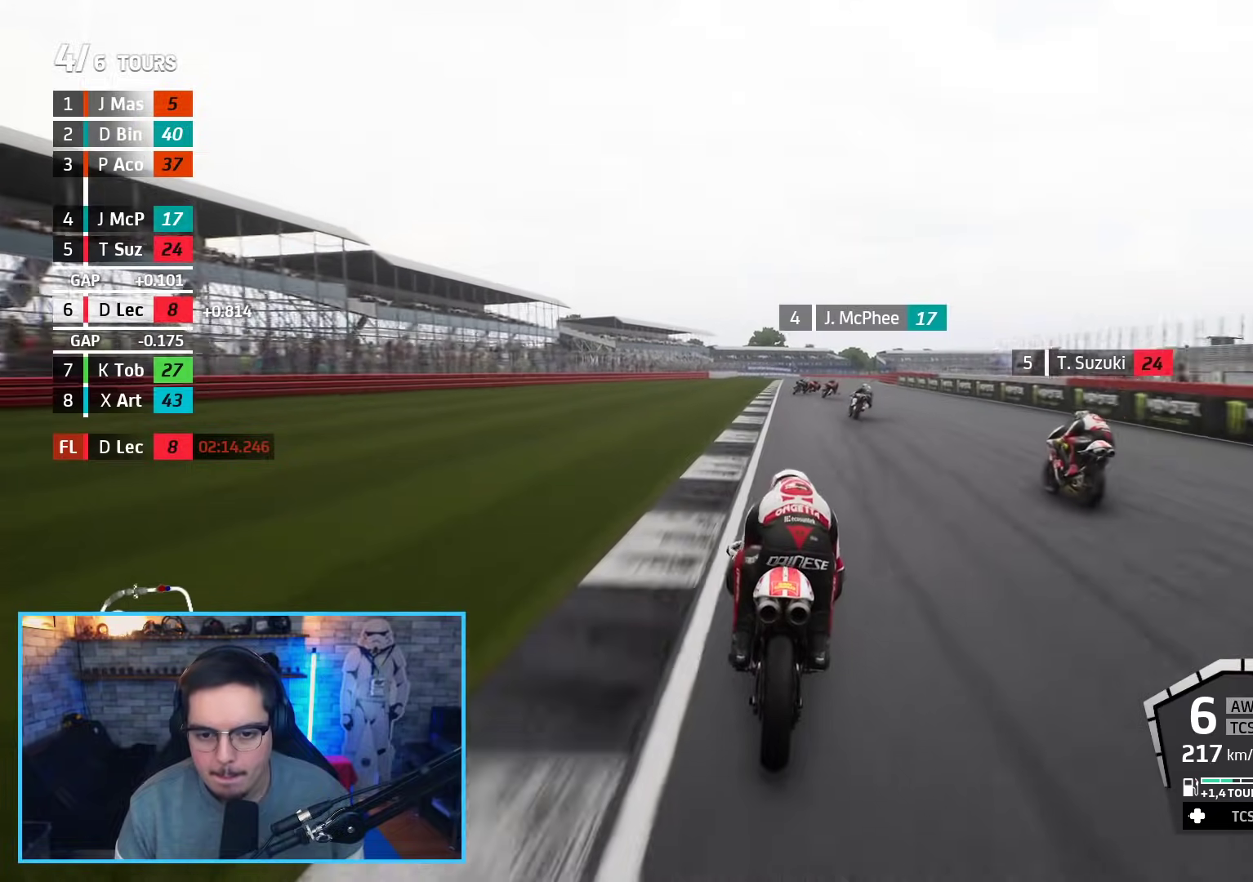
{"buttons": ["L2"], "left_stick": "up-right", "right_stick": "center", "events": [[267, "A", "down"], [283, "X", "down"], [417, "R2", "up"], [433, "X", "up"], [467, "L2", "down"], [500, "A", "up"]]}
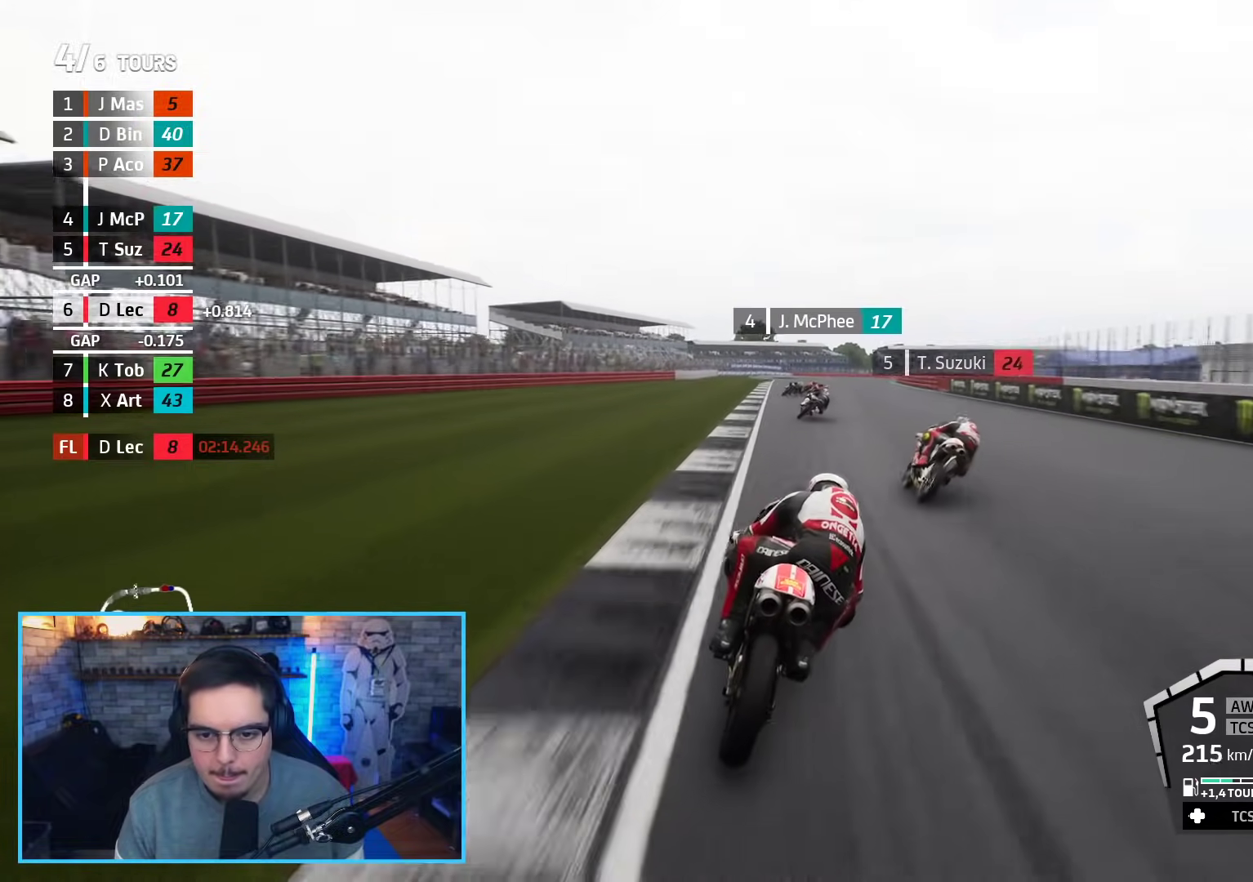
{"buttons": ["L2"], "left_stick": "up-right", "right_stick": "center", "events": [[217, "L3", "down"], [367, "L3", "up"]]}
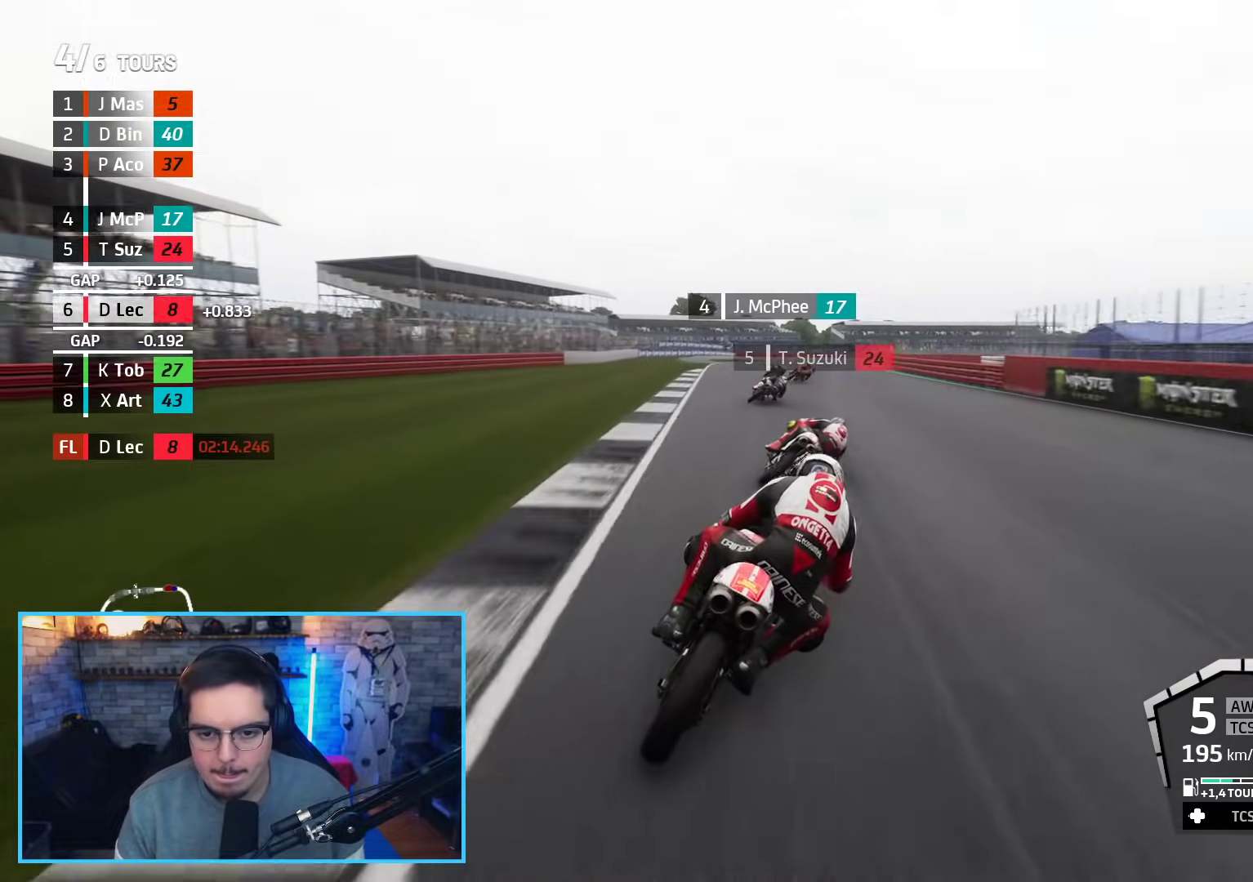
{"buttons": ["L2"], "left_stick": "up-right", "right_stick": "center", "events": [[200, "L2", "up"], [283, "L2", "down"]]}
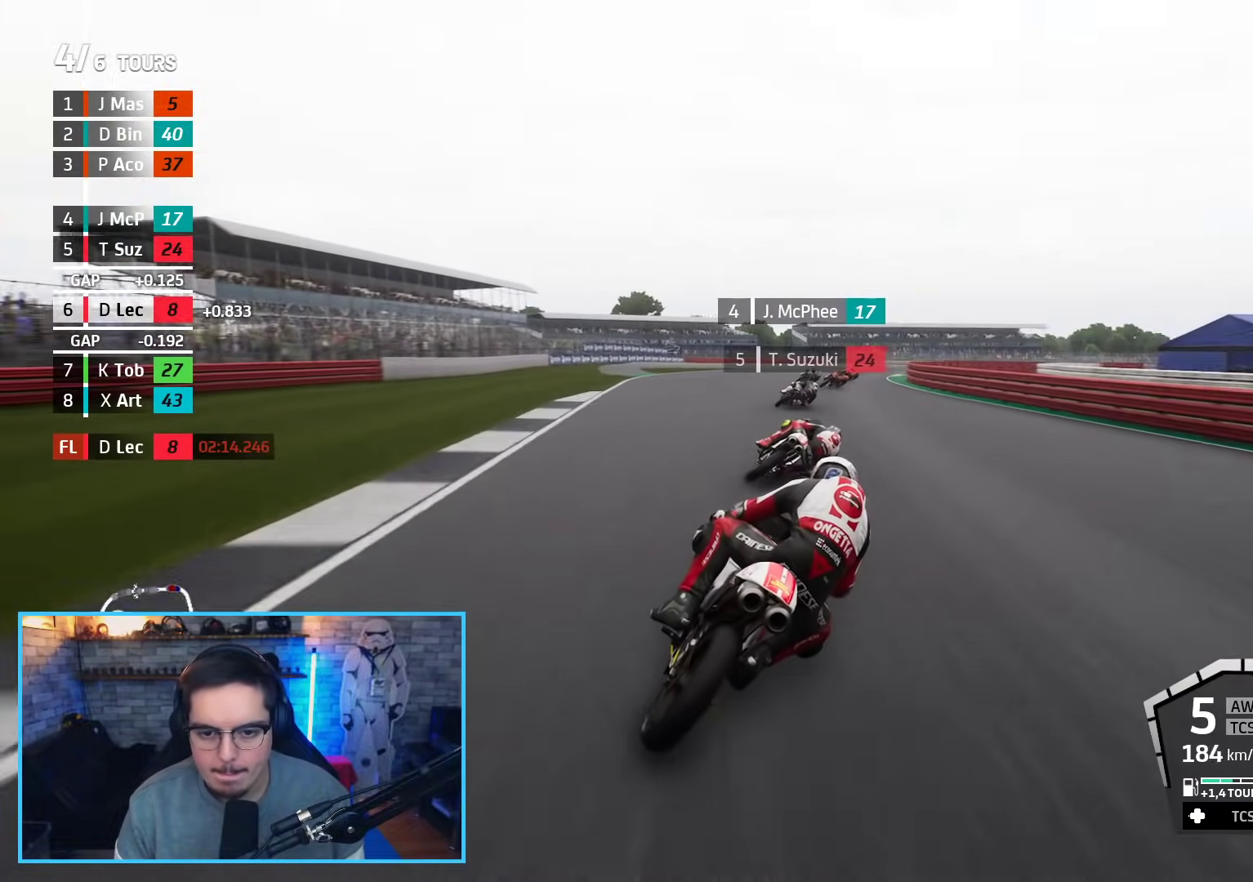
{"buttons": ["L2"], "left_stick": "right", "right_stick": "center", "events": [[133, "left_stick", "right"], [183, "A", "down"], [200, "X", "down"], [283, "A", "up"], [283, "X", "up"]]}
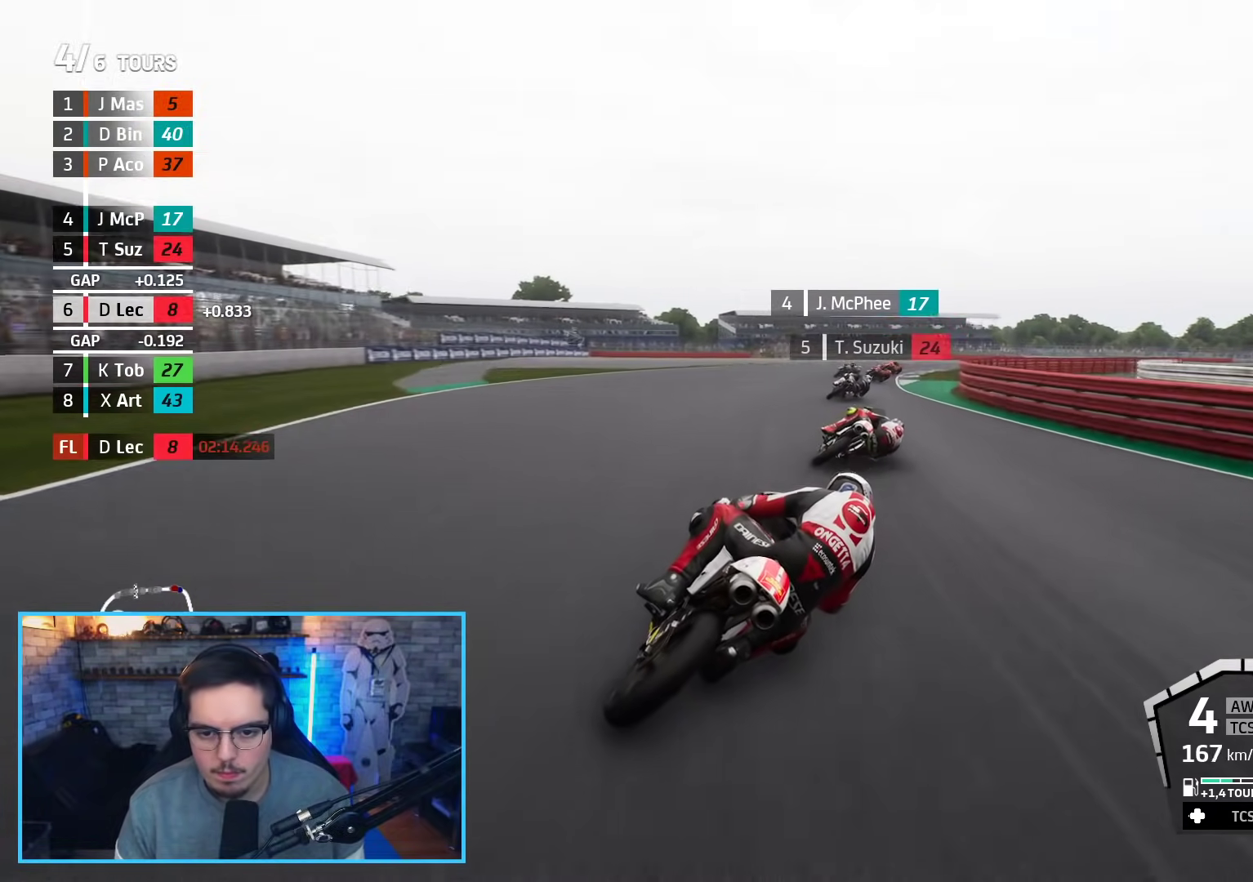
{"buttons": [], "left_stick": "right", "right_stick": "center", "events": [[400, "L2", "up"]]}
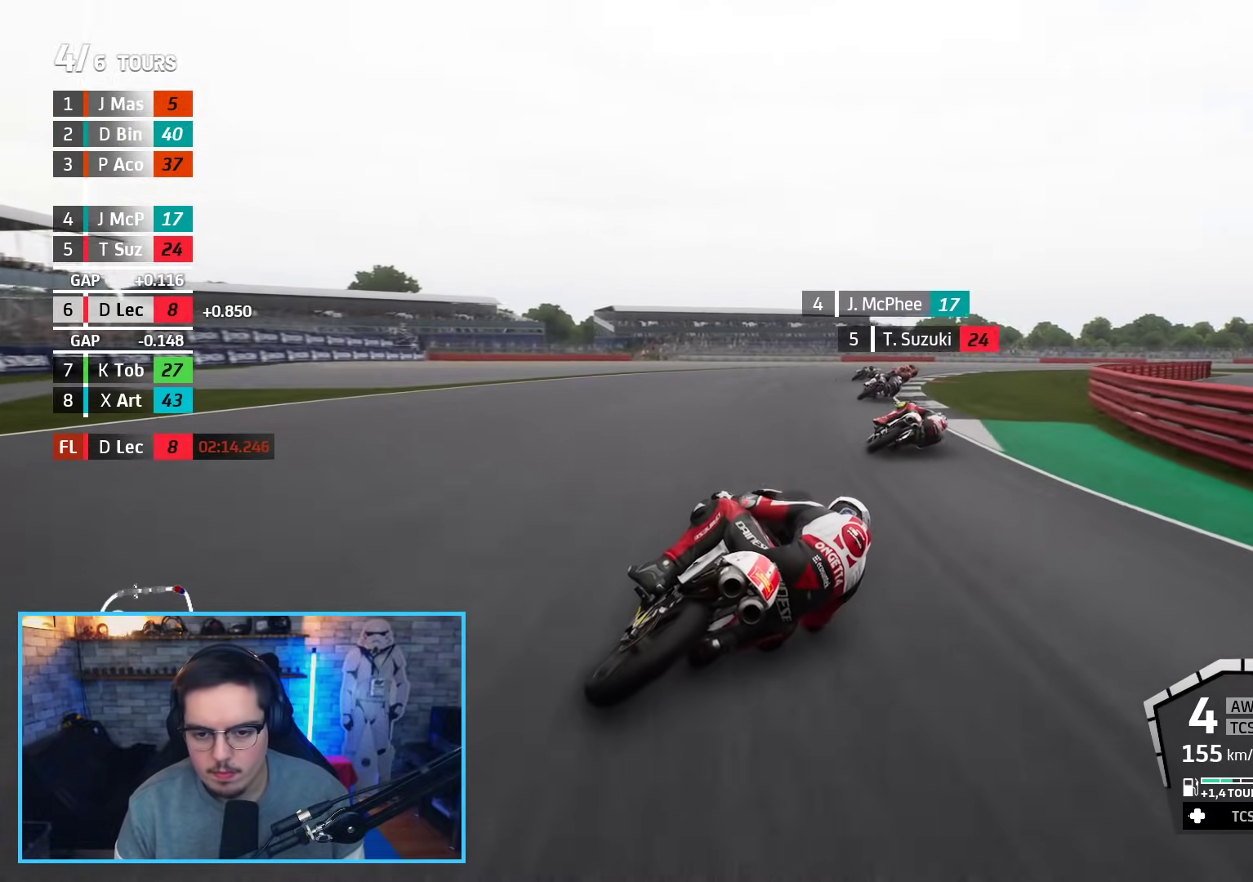
{"buttons": [], "left_stick": "right", "right_stick": "center", "events": []}
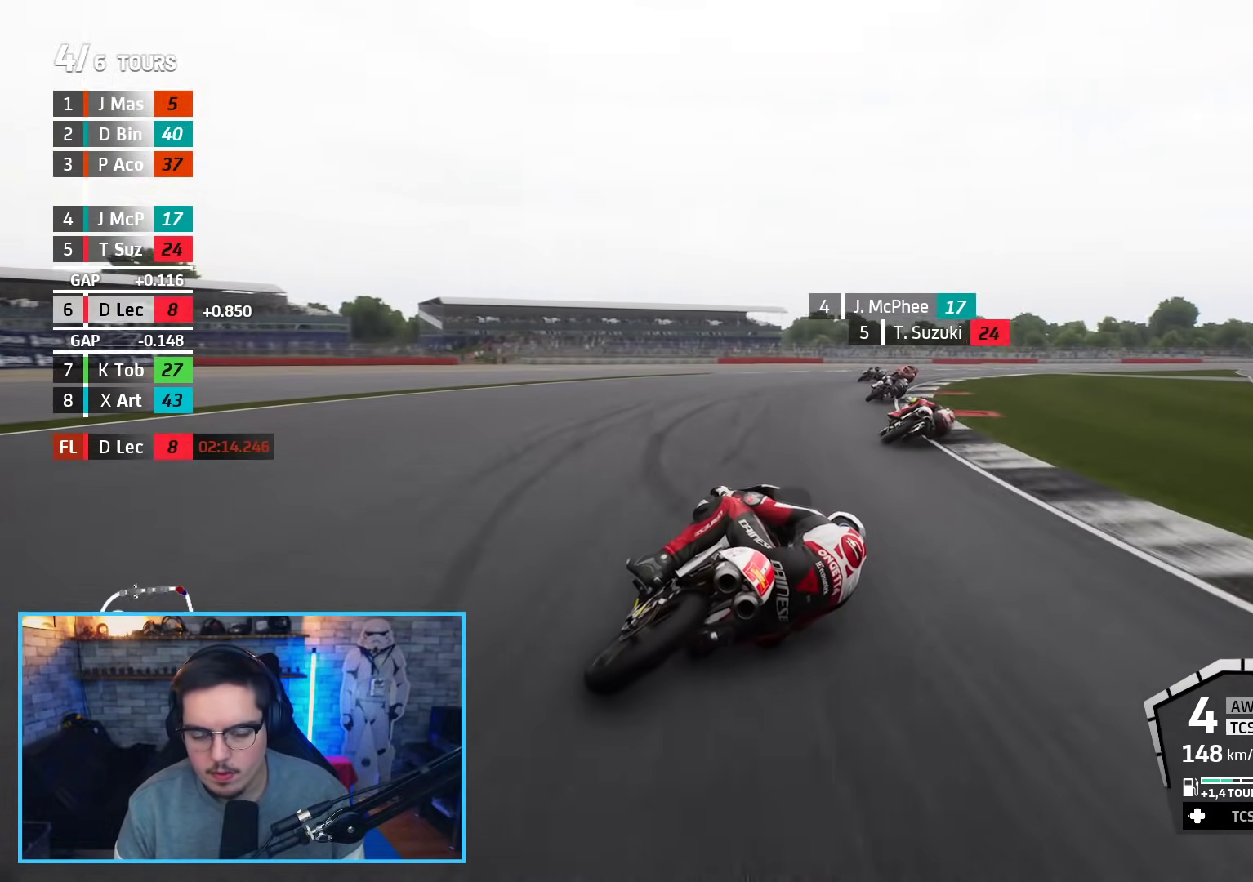
{"buttons": ["R2"], "left_stick": "right", "right_stick": "center", "events": [[33, "R2", "down"]]}
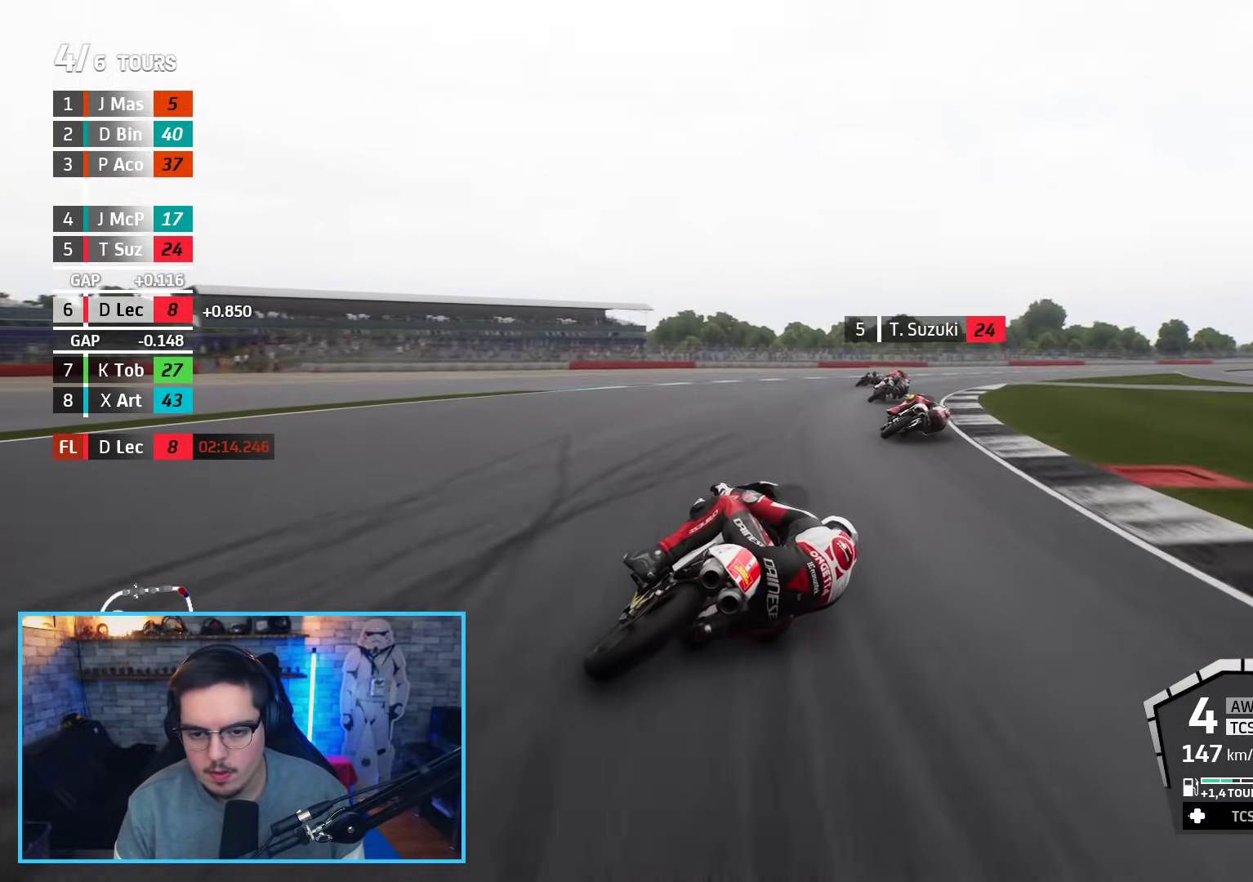
{"buttons": ["R2"], "left_stick": "right", "right_stick": "center", "events": []}
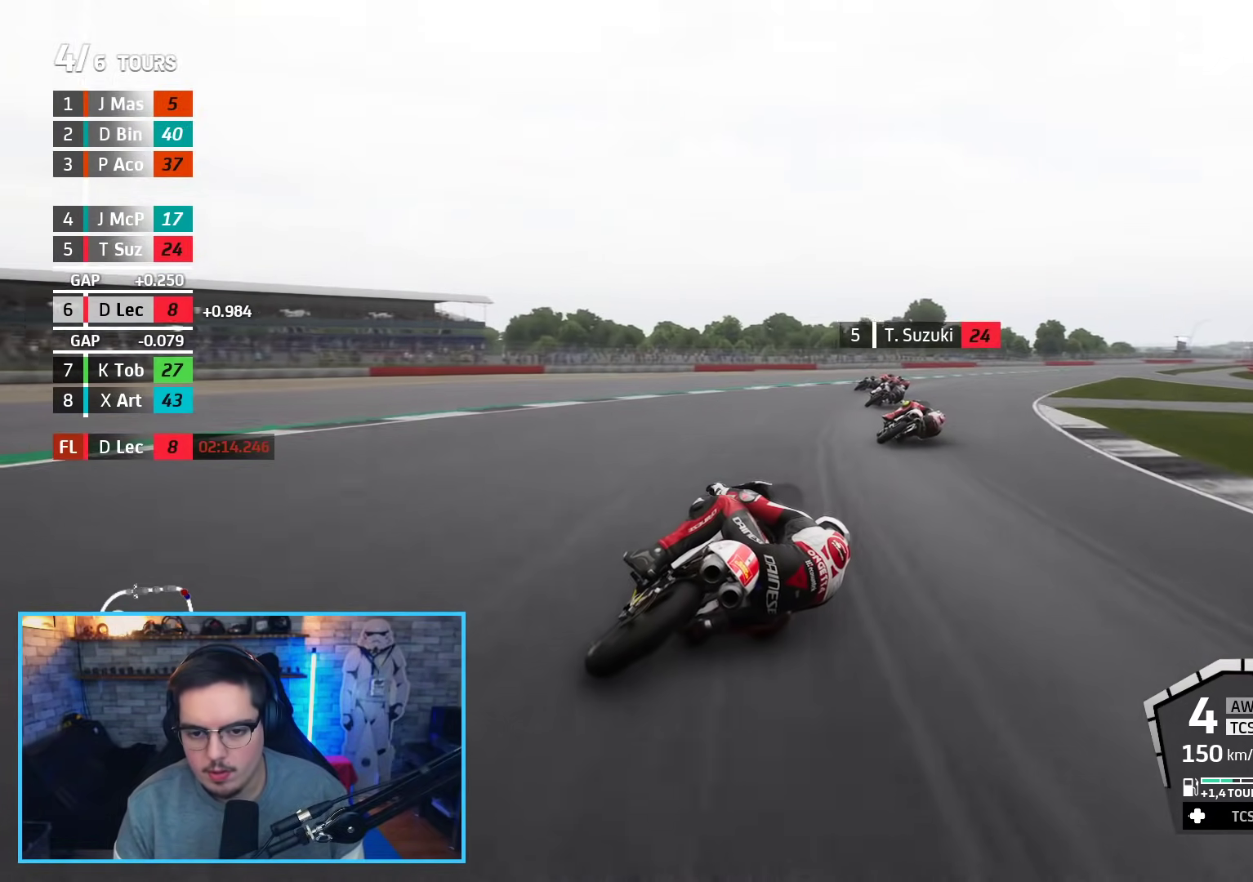
{"buttons": ["R2"], "left_stick": "right", "right_stick": "center", "events": []}
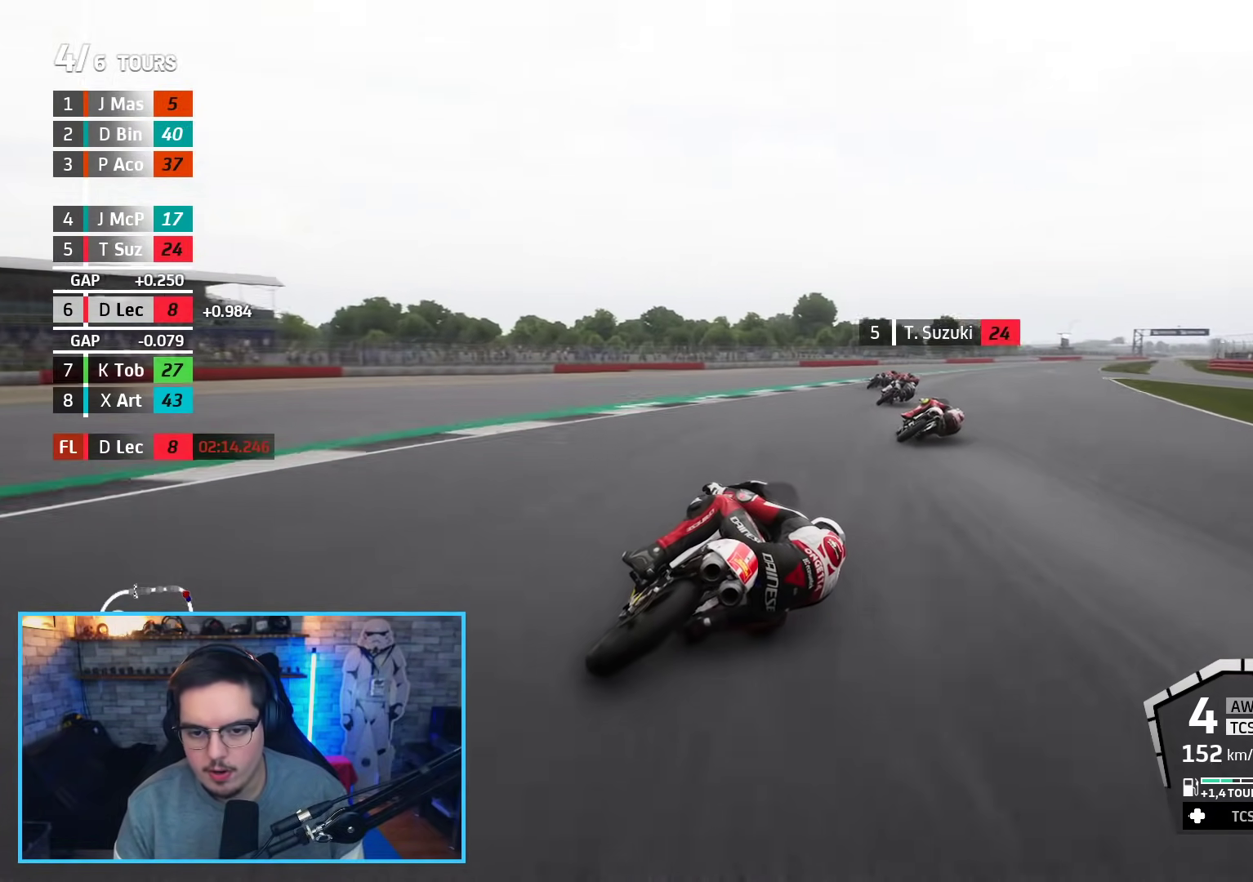
{"buttons": ["R2"], "left_stick": "right", "right_stick": "center", "events": [[167, "R2", "up"], [433, "R2", "down"]]}
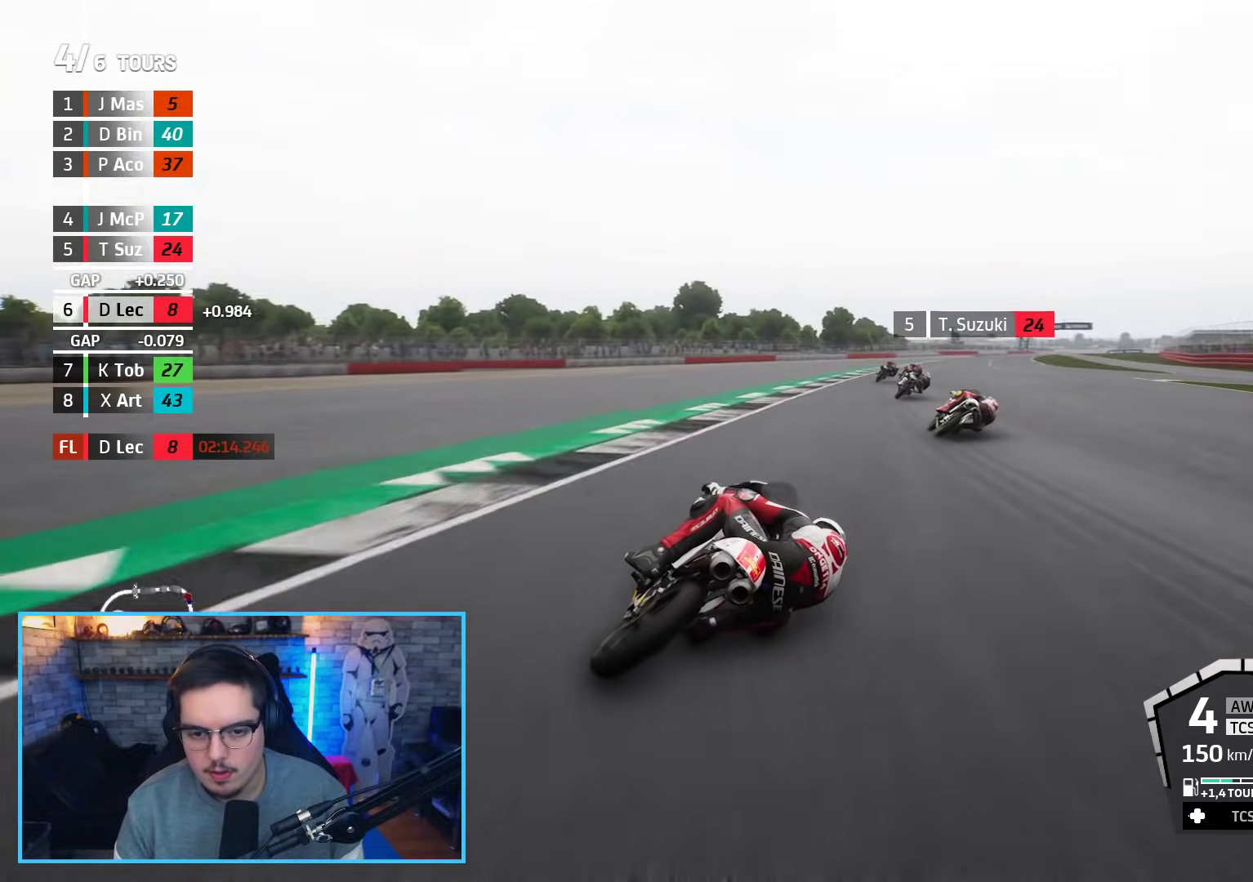
{"buttons": ["R2"], "left_stick": "up-right", "right_stick": "center", "events": [[233, "left_stick", "up-right"]]}